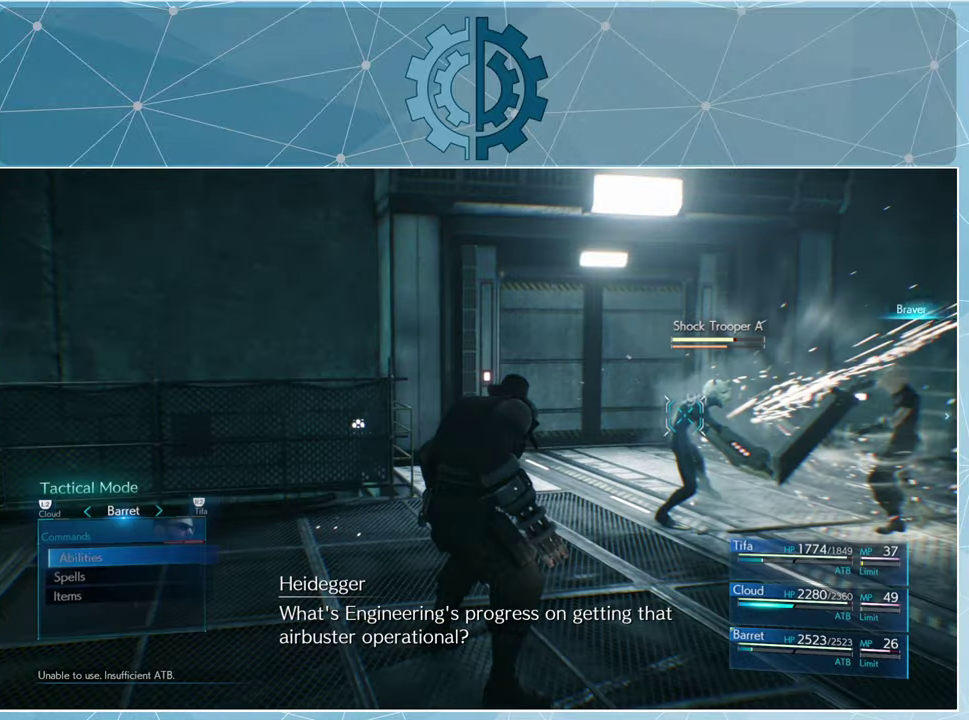
Gameplay with a controller (PlayStation layout); each line is a JSON object with the inputs held at the frame after it. "events" lists button and stick changes between this image and that frame as [ms after this image, input, new state], when the widget could be followed in between.
{"buttons": [], "left_stick": "center", "right_stick": "center", "events": []}
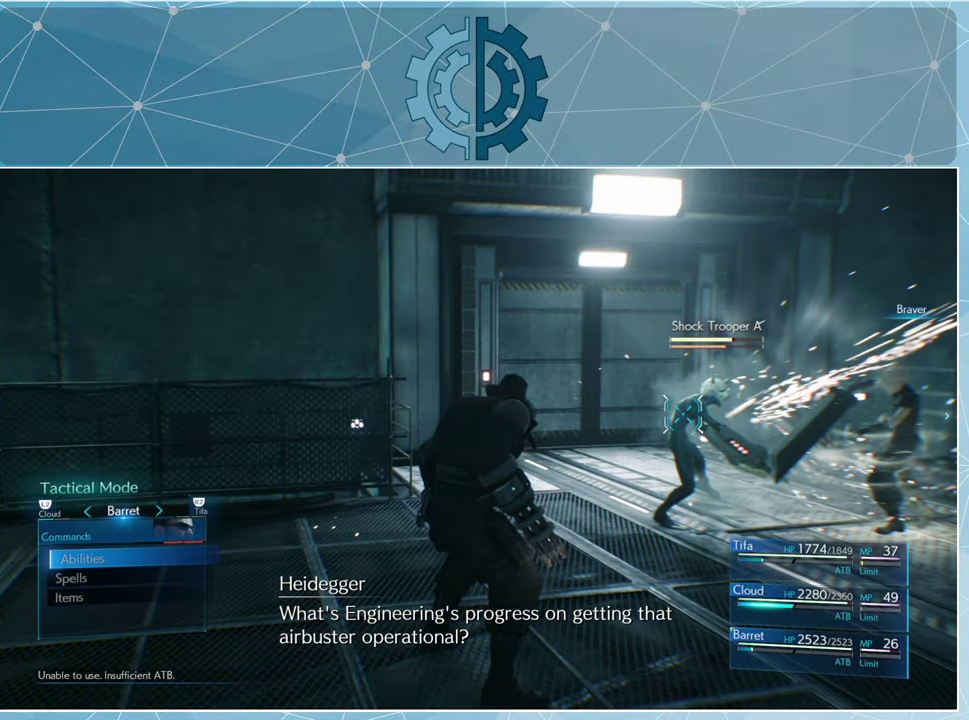
{"buttons": [], "left_stick": "center", "right_stick": "center", "events": [[167, "CIRCLE", "down"], [200, "CIRCLE", "up"], [367, "TRIANGLE", "down"], [433, "TRIANGLE", "up"]]}
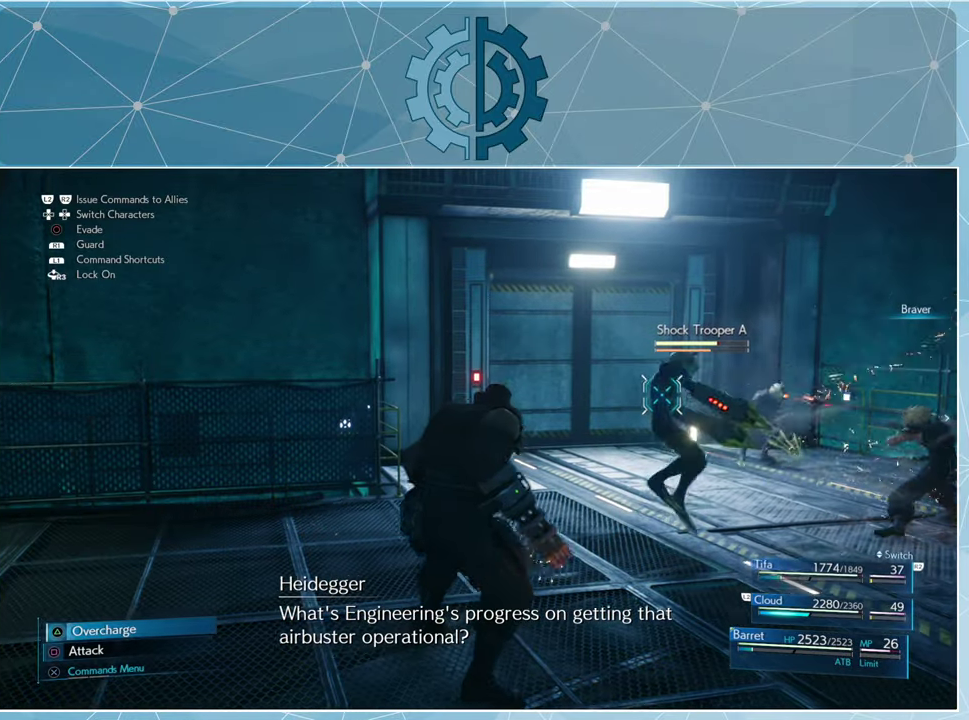
{"buttons": [], "left_stick": "center", "right_stick": "center", "events": [[67, "TRIANGLE", "down"], [133, "TRIANGLE", "up"]]}
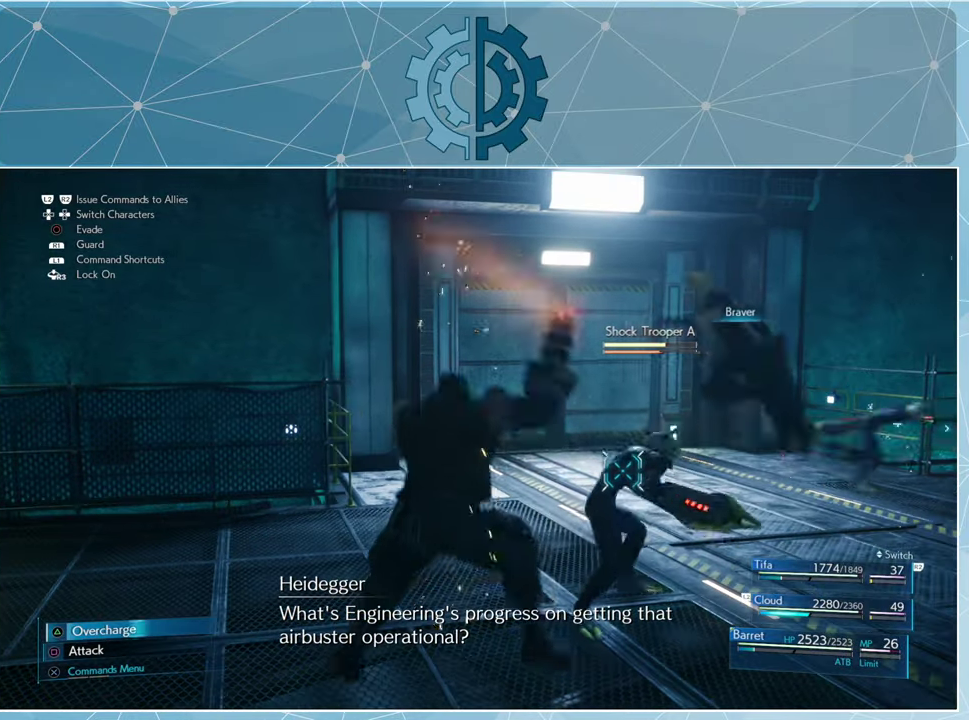
{"buttons": [], "left_stick": "center", "right_stick": "center", "events": []}
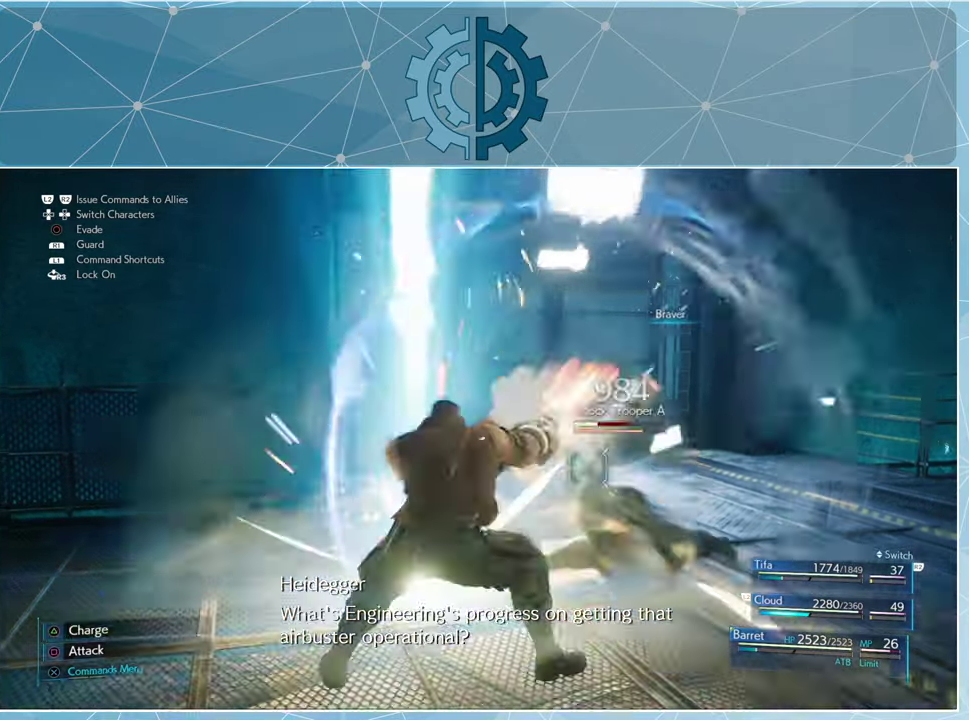
{"buttons": [], "left_stick": "center", "right_stick": "center", "events": [[367, "DPAD_DOWN", "down"], [467, "DPAD_DOWN", "up"]]}
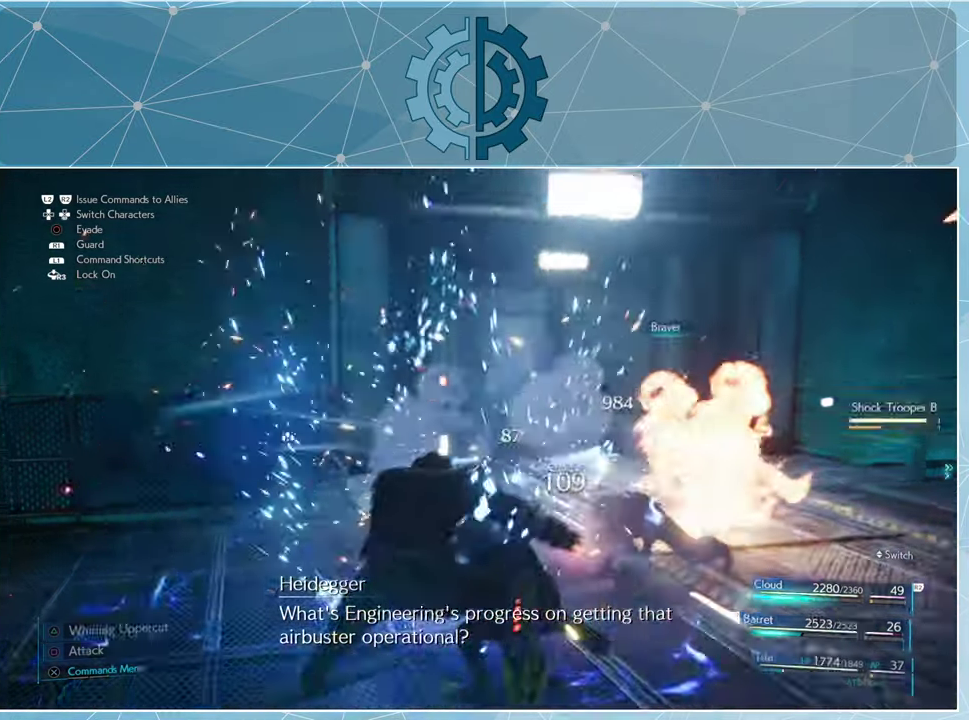
{"buttons": [], "left_stick": "center", "right_stick": "center", "events": [[167, "DPAD_RIGHT", "down"], [233, "DPAD_RIGHT", "up"]]}
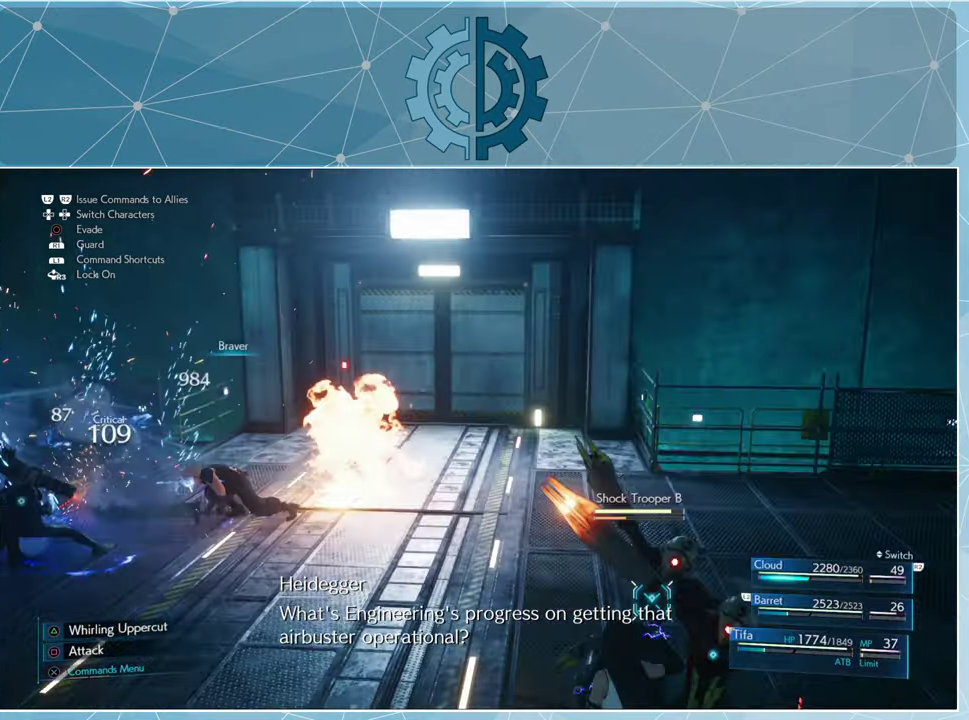
{"buttons": [], "left_stick": "center", "right_stick": "center", "events": []}
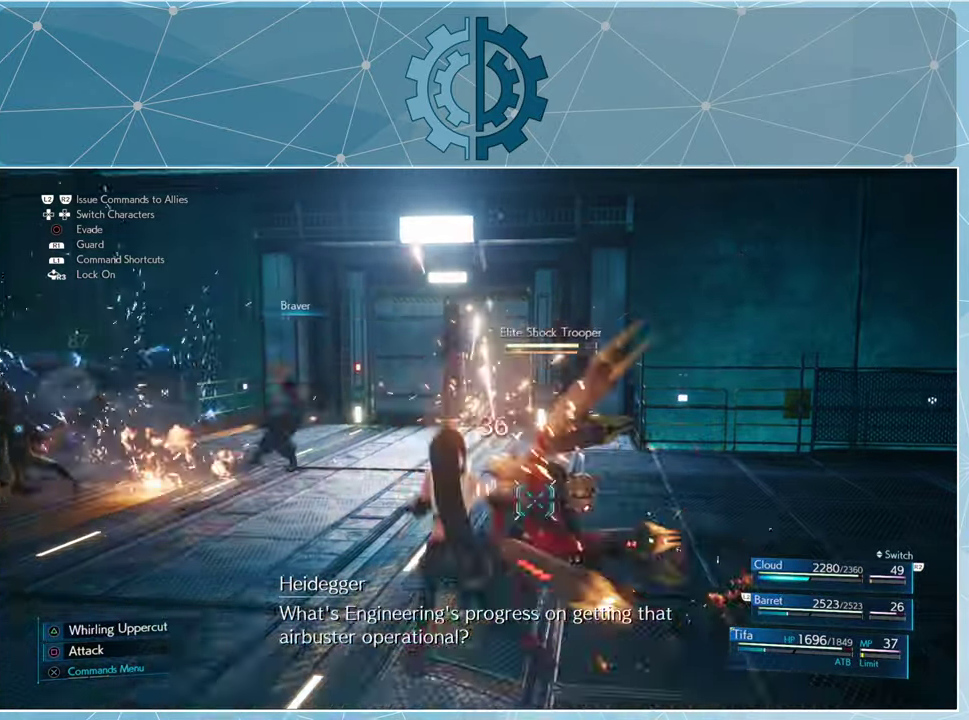
{"buttons": ["SQUARE"], "left_stick": "center", "right_stick": "center", "events": [[67, "TRIANGLE", "down"], [133, "TRIANGLE", "up"], [467, "SQUARE", "down"]]}
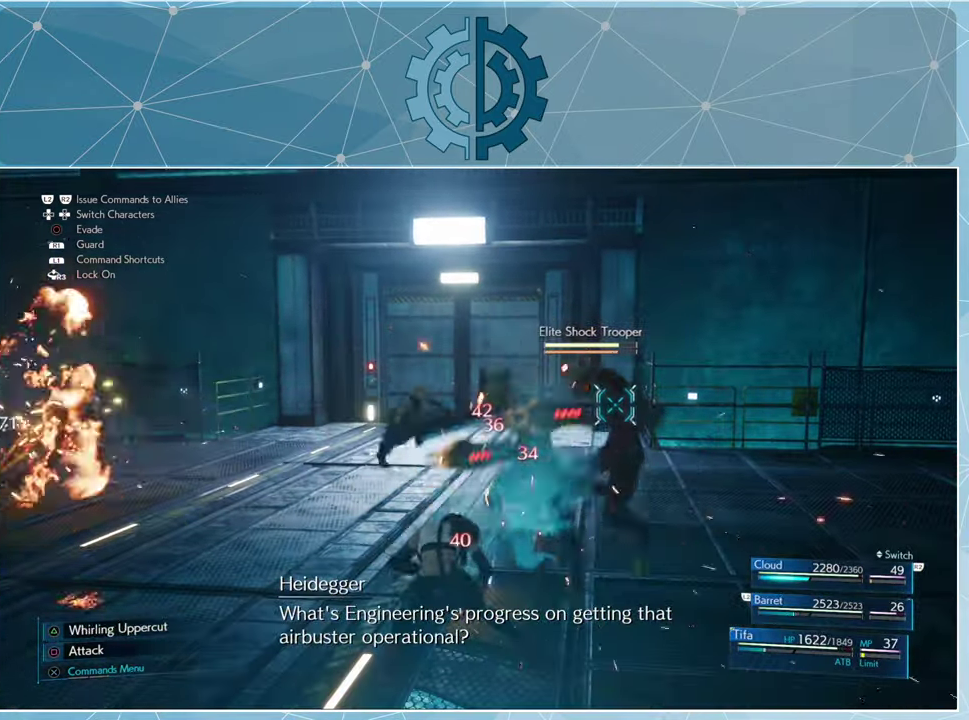
{"buttons": ["DPAD_RIGHT"], "left_stick": "center", "right_stick": "center", "events": [[33, "SQUARE", "up"], [100, "SQUARE", "down"], [200, "SQUARE", "up"], [267, "SQUARE", "down"], [300, "DPAD_RIGHT", "down"], [333, "SQUARE", "up"], [433, "SQUARE", "down"], [500, "SQUARE", "up"]]}
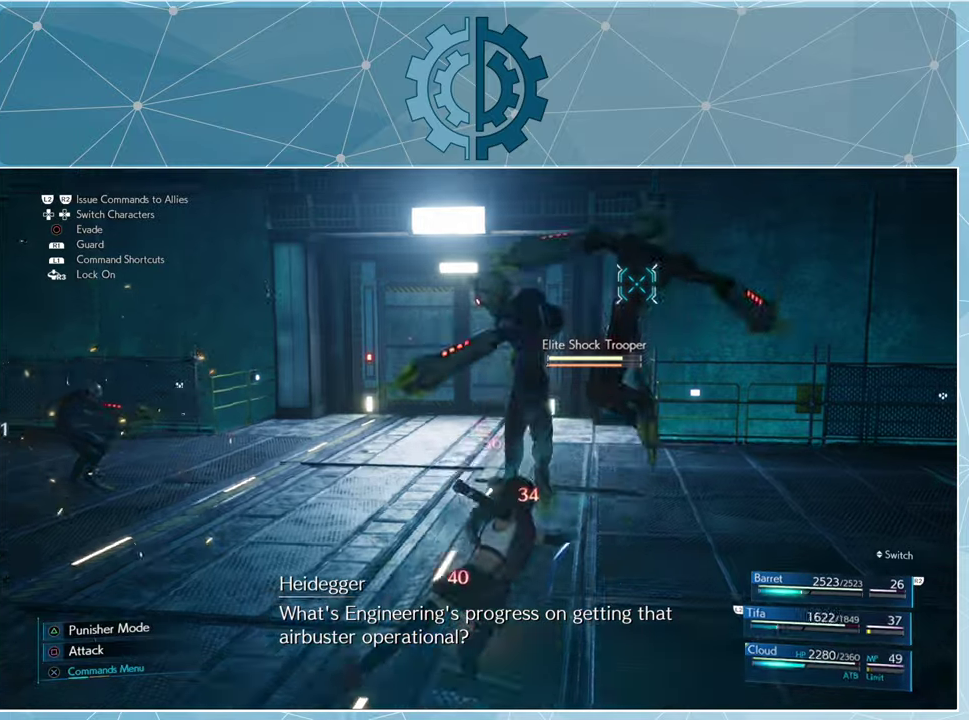
{"buttons": [], "left_stick": "center", "right_stick": "center", "events": [[66, "SQUARE", "down"], [133, "SQUARE", "up"], [200, "SQUARE", "down"], [233, "DPAD_RIGHT", "up"], [300, "SQUARE", "up"], [366, "SQUARE", "down"], [433, "SQUARE", "up"]]}
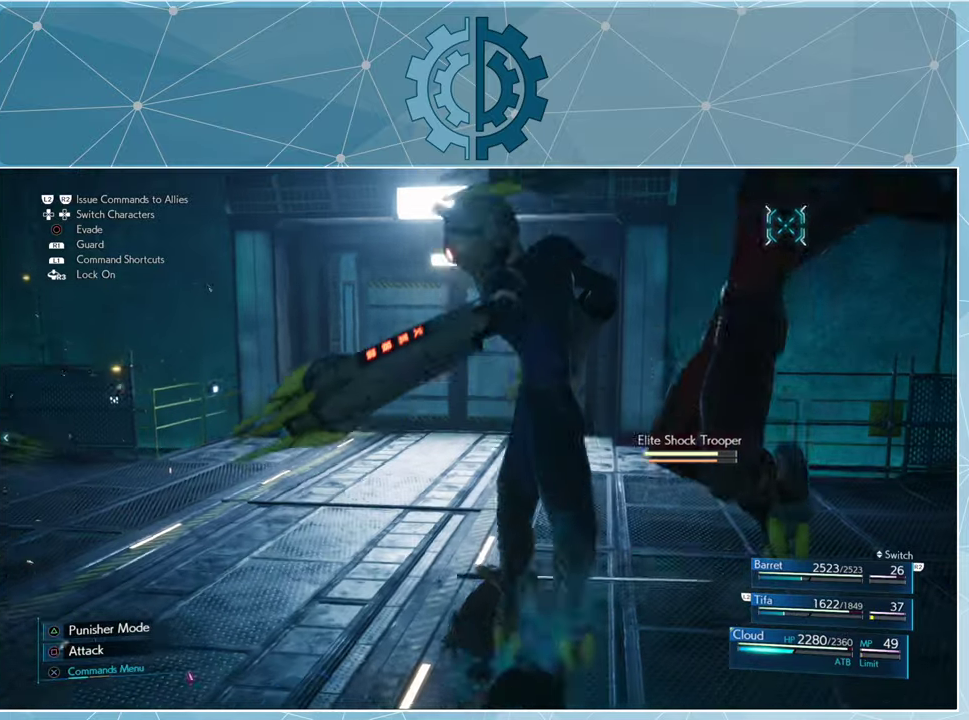
{"buttons": [], "left_stick": "center", "right_stick": "center", "events": []}
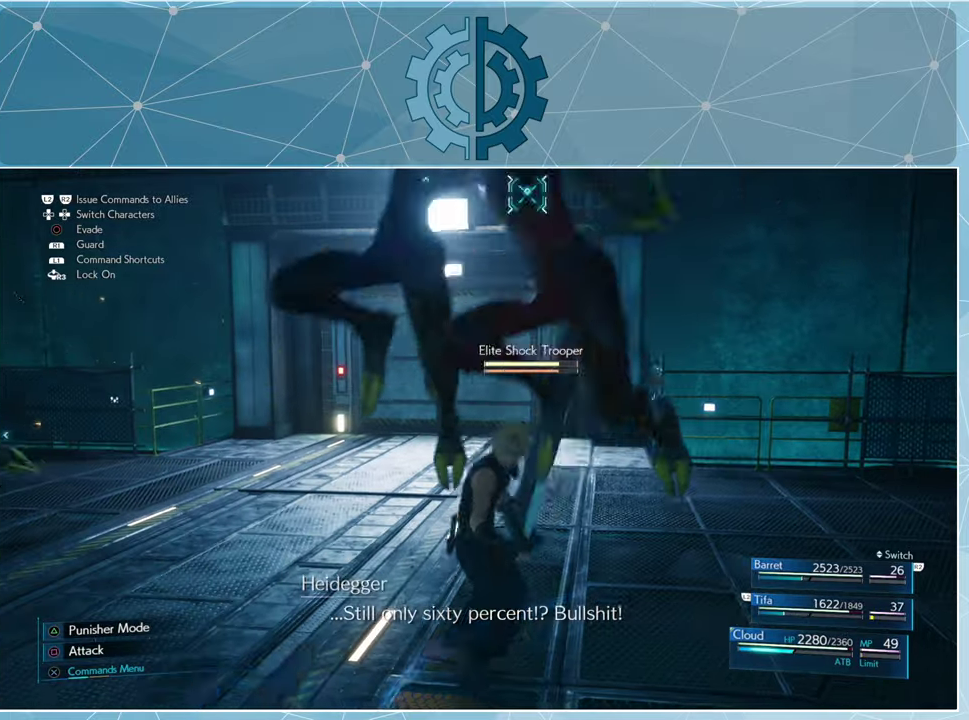
{"buttons": [], "left_stick": "center", "right_stick": "center", "events": [[100, "DPAD_LEFT", "down"], [200, "DPAD_LEFT", "up"], [366, "SQUARE", "down"], [466, "SQUARE", "up"]]}
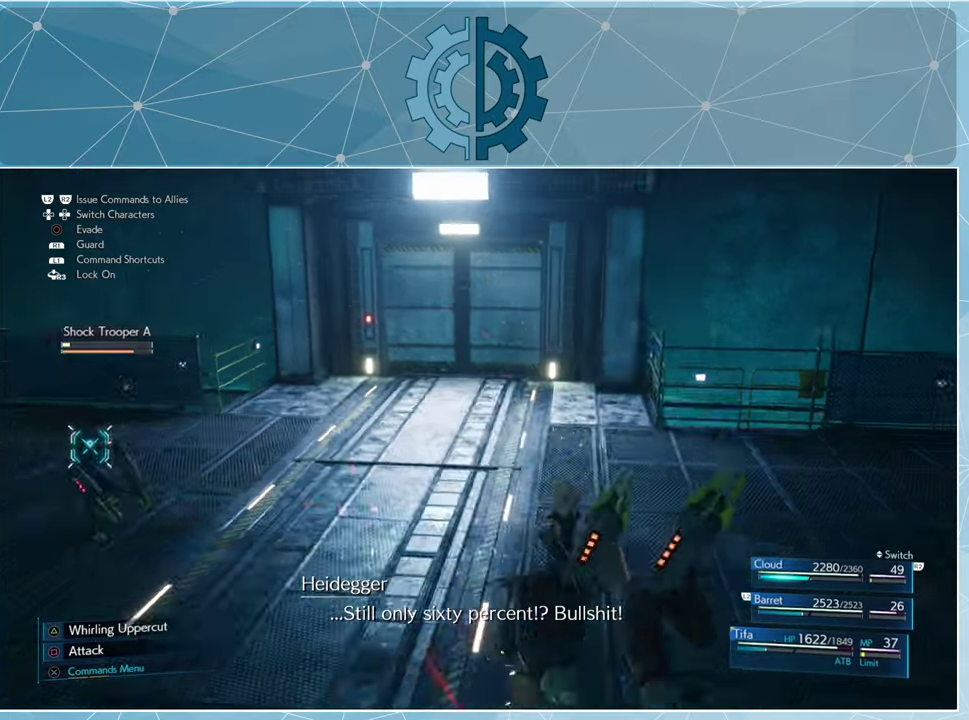
{"buttons": [], "left_stick": "up-right", "right_stick": "center", "events": [[66, "SQUARE", "down"], [133, "SQUARE", "up"], [200, "SQUARE", "down"], [266, "SQUARE", "up"], [366, "SQUARE", "down"], [400, "left_stick", "up-right"], [433, "SQUARE", "up"]]}
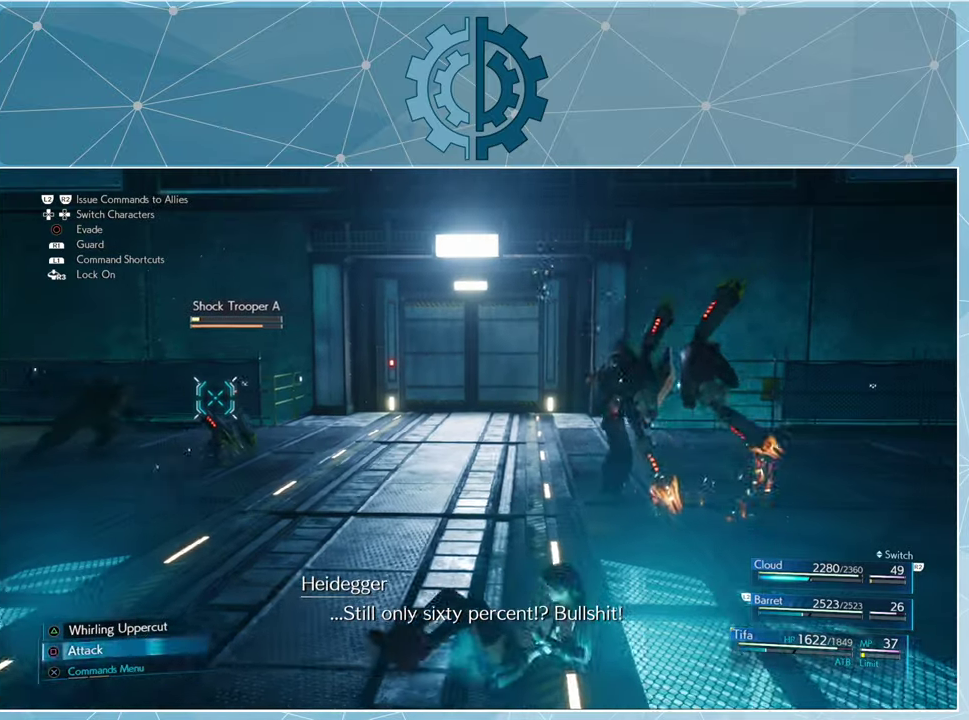
{"buttons": ["SQUARE"], "left_stick": "up-right", "right_stick": "center", "events": [[33, "SQUARE", "down"], [100, "SQUARE", "up"], [200, "SQUARE", "down"], [233, "SQUARE", "up"], [333, "SQUARE", "down"], [400, "SQUARE", "up"], [500, "SQUARE", "down"]]}
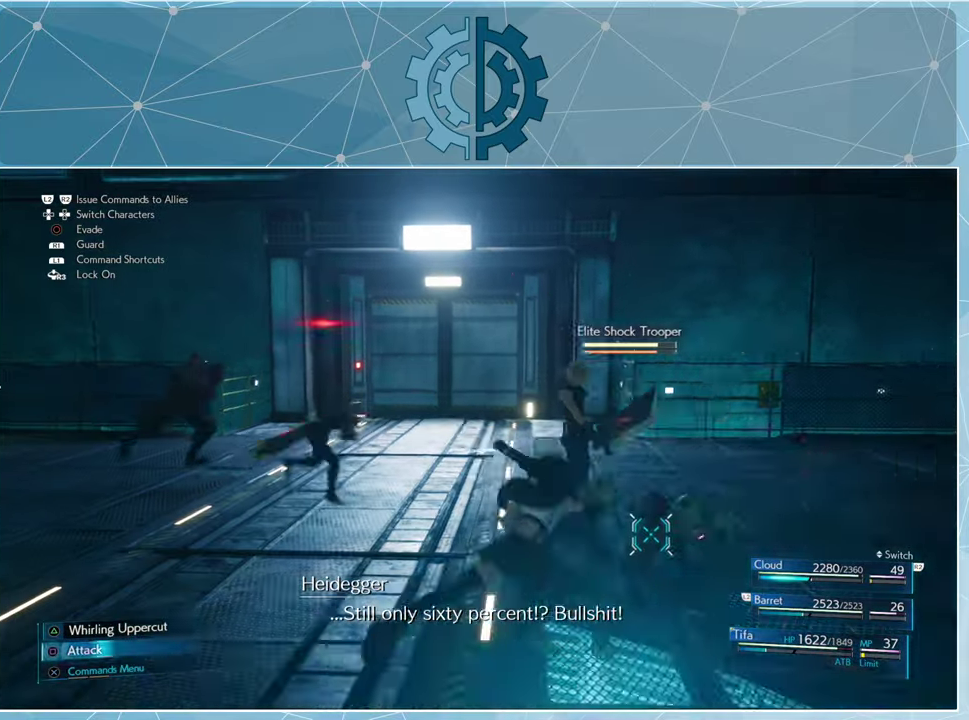
{"buttons": [], "left_stick": "center", "right_stick": "center", "events": [[66, "SQUARE", "up"], [133, "SQUARE", "down"], [200, "SQUARE", "up"], [300, "SQUARE", "down"], [366, "SQUARE", "up"], [366, "left_stick", "center"], [433, "SQUARE", "down"], [500, "SQUARE", "up"]]}
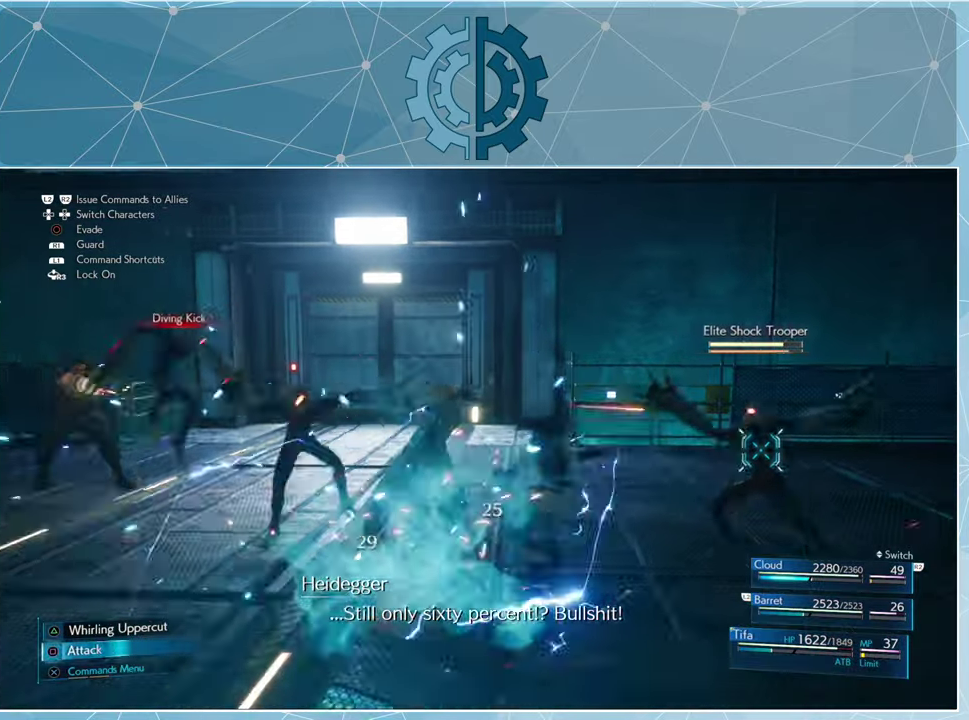
{"buttons": [], "left_stick": "center", "right_stick": "center", "events": [[66, "SQUARE", "down"], [133, "SQUARE", "up"], [233, "SQUARE", "down"], [300, "SQUARE", "up"], [366, "SQUARE", "down"], [433, "SQUARE", "up"]]}
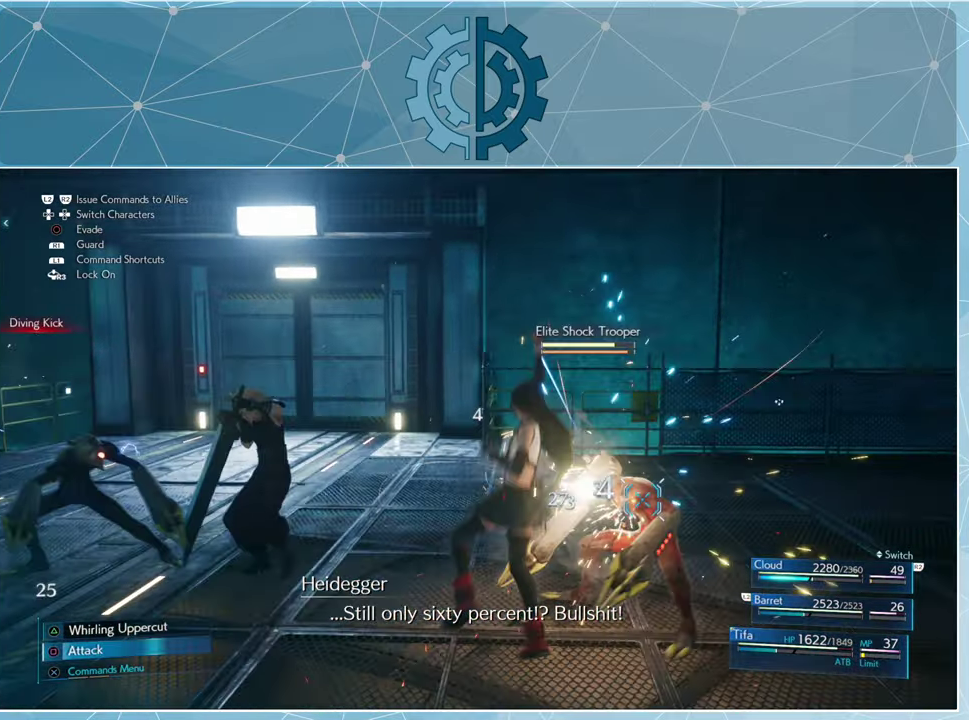
{"buttons": [], "left_stick": "center", "right_stick": "center", "events": [[33, "SQUARE", "down"], [100, "SQUARE", "up"], [166, "SQUARE", "down"], [233, "SQUARE", "up"], [300, "CROSS", "down"], [366, "CROSS", "up"]]}
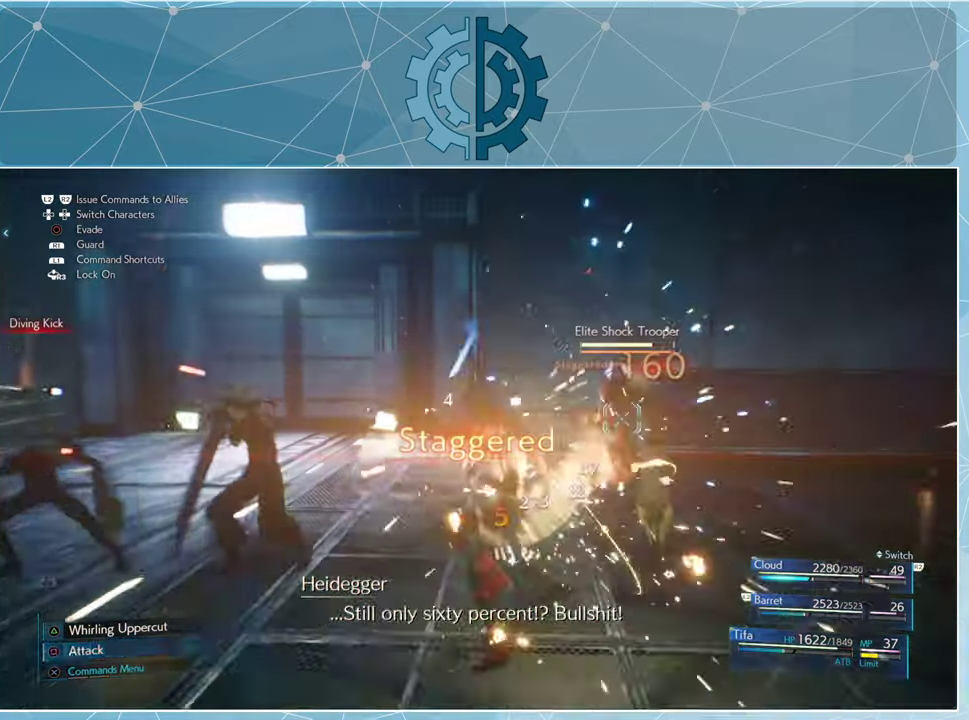
{"buttons": [], "left_stick": "center", "right_stick": "center", "events": []}
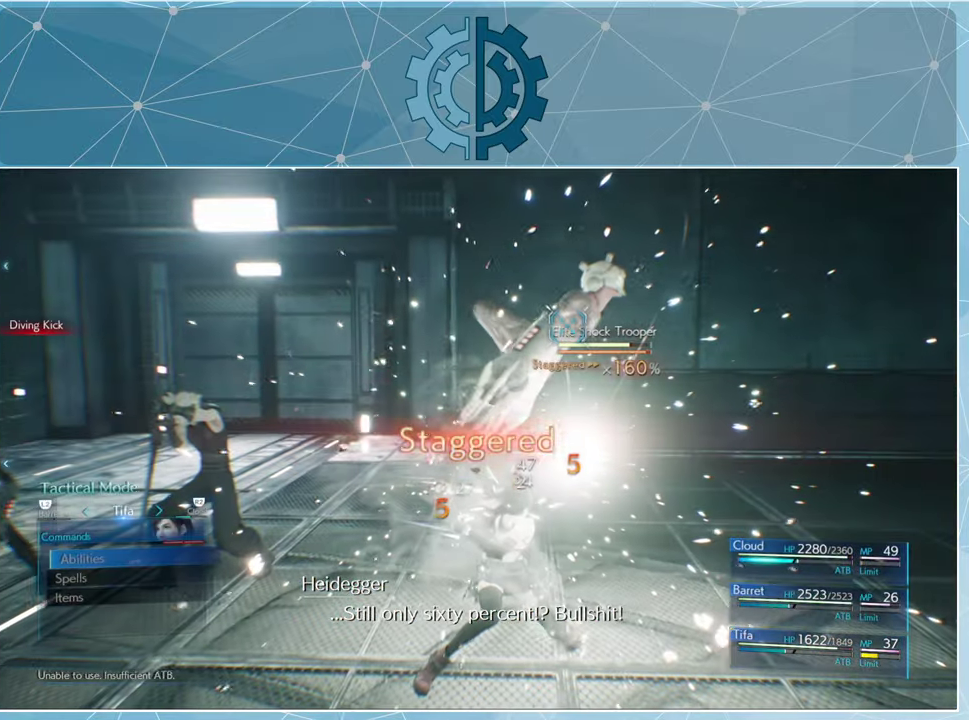
{"buttons": [], "left_stick": "center", "right_stick": "center", "events": [[400, "CIRCLE", "down"], [466, "CIRCLE", "up"]]}
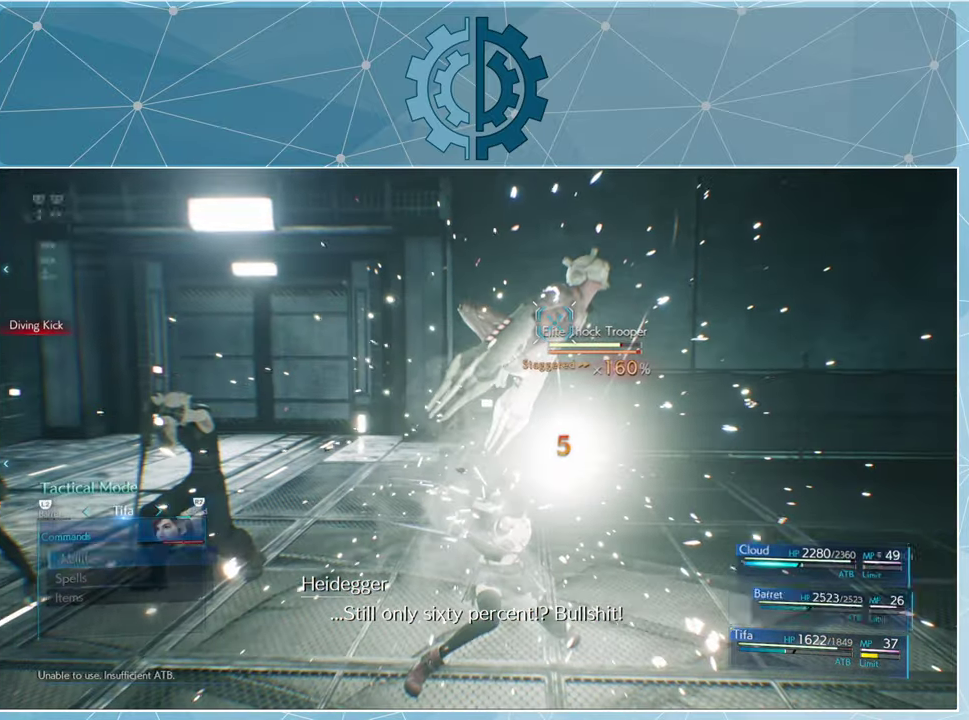
{"buttons": ["TRIANGLE"], "left_stick": "center", "right_stick": "center", "events": [[267, "TRIANGLE", "down"], [367, "TRIANGLE", "up"], [467, "TRIANGLE", "down"]]}
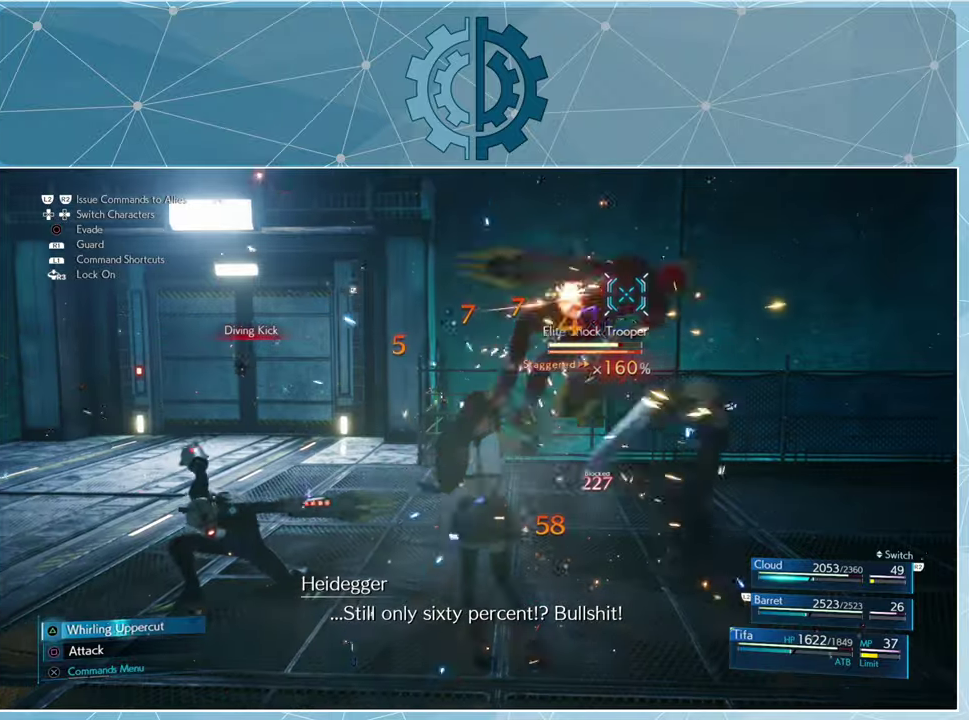
{"buttons": [], "left_stick": "center", "right_stick": "center", "events": [[34, "TRIANGLE", "up"], [100, "TRIANGLE", "down"], [167, "TRIANGLE", "up"], [267, "TRIANGLE", "down"], [334, "TRIANGLE", "up"], [400, "TRIANGLE", "down"], [467, "TRIANGLE", "up"]]}
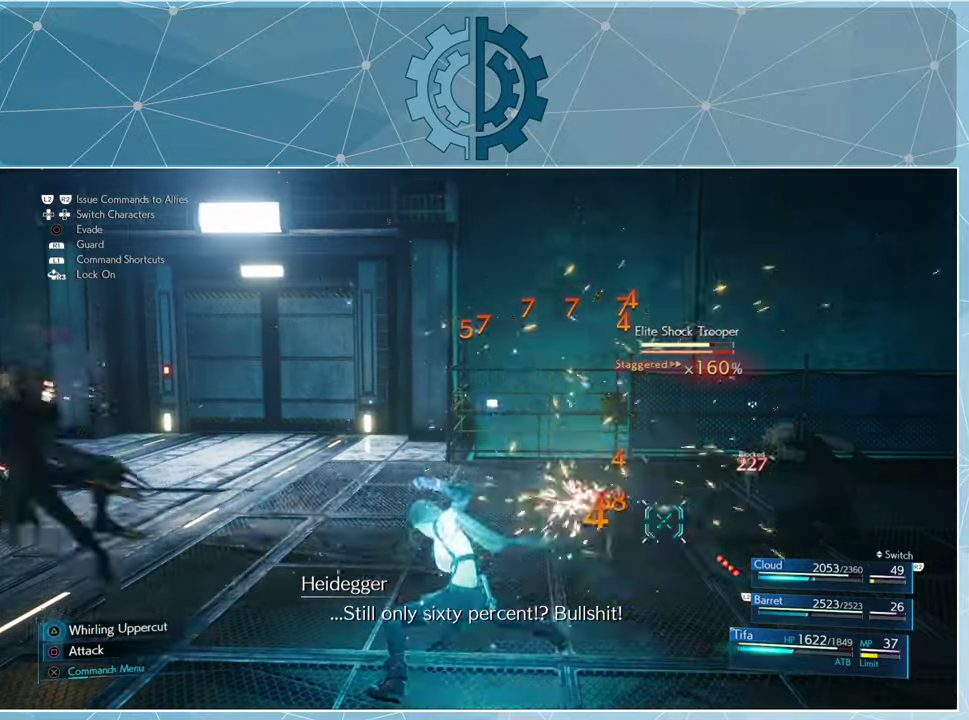
{"buttons": ["SQUARE"], "left_stick": "center", "right_stick": "center", "events": [[67, "TRIANGLE", "down"], [134, "TRIANGLE", "up"], [300, "SQUARE", "down"], [367, "SQUARE", "up"], [467, "SQUARE", "down"]]}
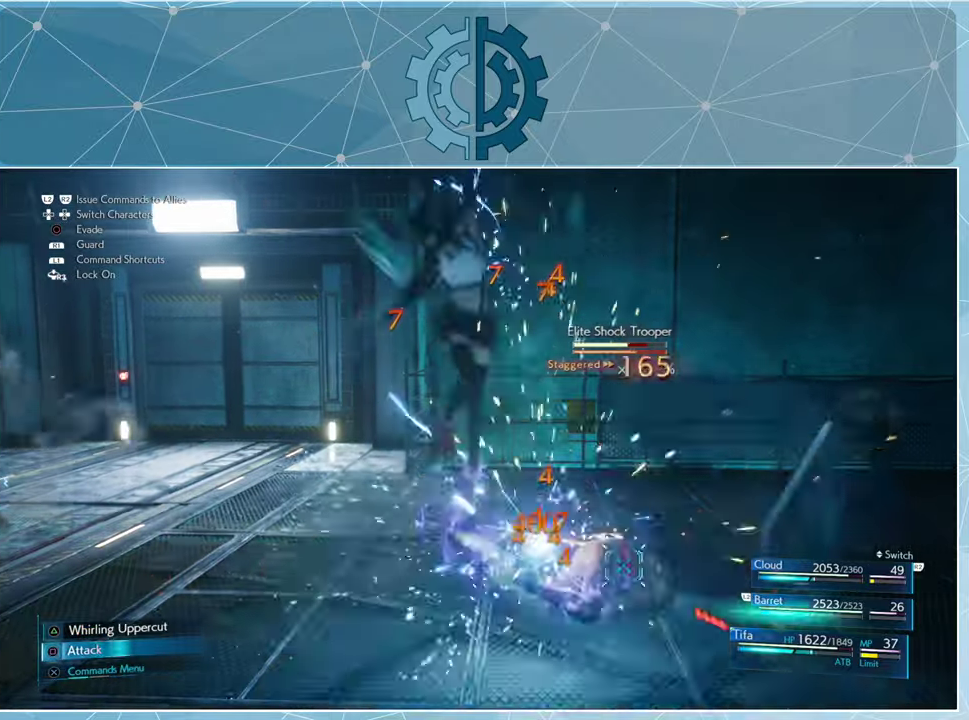
{"buttons": [], "left_stick": "center", "right_stick": "center", "events": [[34, "SQUARE", "up"], [100, "SQUARE", "down"], [167, "SQUARE", "up"], [267, "SQUARE", "down"], [334, "SQUARE", "up"], [400, "SQUARE", "down"], [467, "SQUARE", "up"]]}
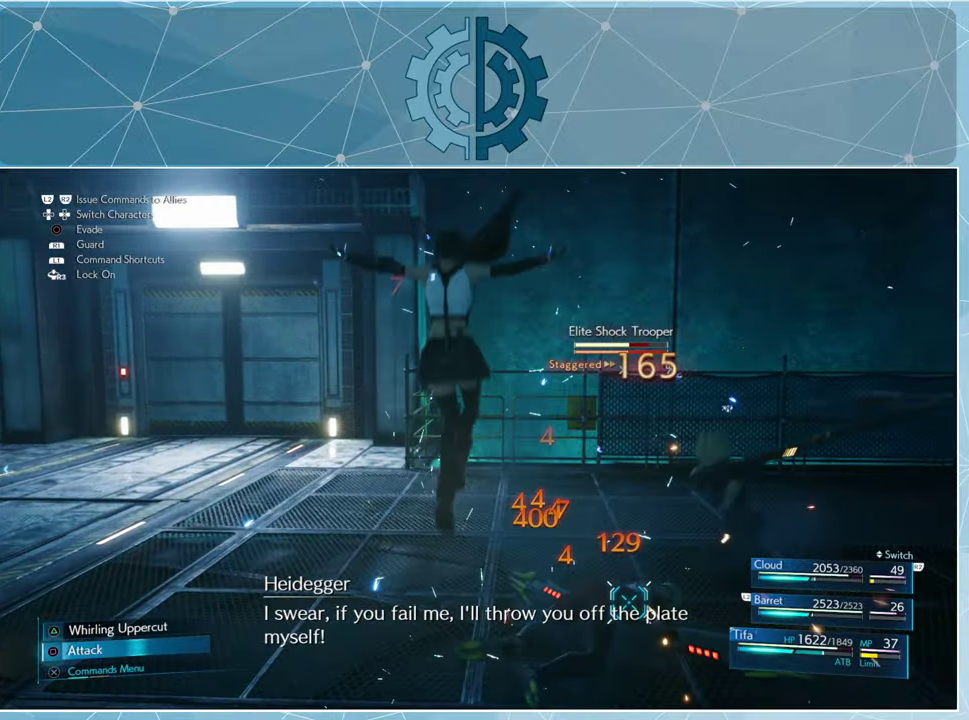
{"buttons": ["SQUARE"], "left_stick": "center", "right_stick": "center", "events": [[67, "SQUARE", "down"], [134, "SQUARE", "up"], [234, "SQUARE", "down"], [267, "SQUARE", "up"], [367, "SQUARE", "down"], [434, "SQUARE", "up"], [500, "SQUARE", "down"]]}
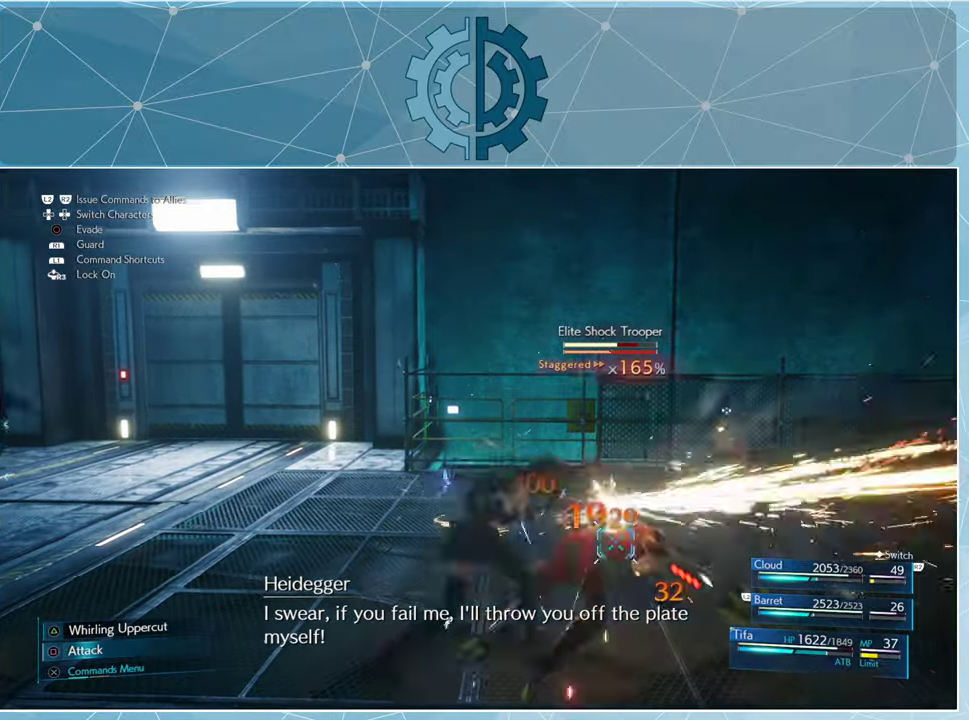
{"buttons": ["SQUARE"], "left_stick": "center", "right_stick": "center", "events": [[67, "SQUARE", "up"], [167, "SQUARE", "down"], [234, "SQUARE", "up"], [334, "SQUARE", "down"], [367, "SQUARE", "up"], [467, "SQUARE", "down"]]}
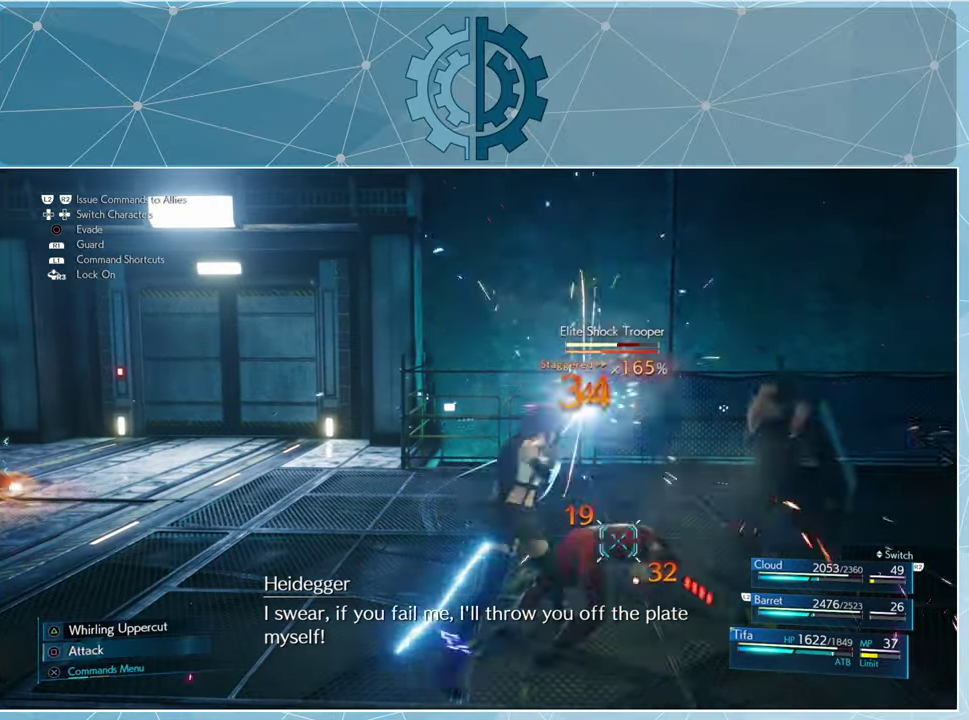
{"buttons": [], "left_stick": "center", "right_stick": "center", "events": [[34, "SQUARE", "up"], [100, "SQUARE", "down"], [167, "SQUARE", "up"], [267, "SQUARE", "down"], [334, "SQUARE", "up"], [400, "SQUARE", "down"], [467, "SQUARE", "up"]]}
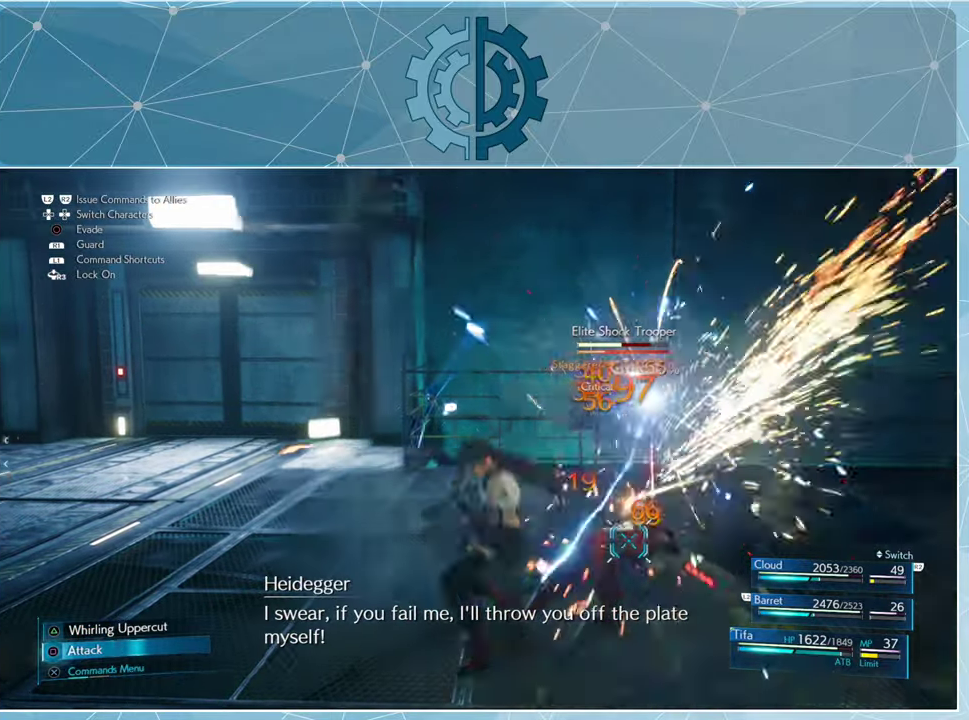
{"buttons": ["SQUARE"], "left_stick": "center", "right_stick": "center", "events": [[34, "SQUARE", "down"], [100, "SQUARE", "up"], [200, "SQUARE", "down"], [234, "SQUARE", "up"], [334, "SQUARE", "down"], [400, "SQUARE", "up"], [467, "SQUARE", "down"]]}
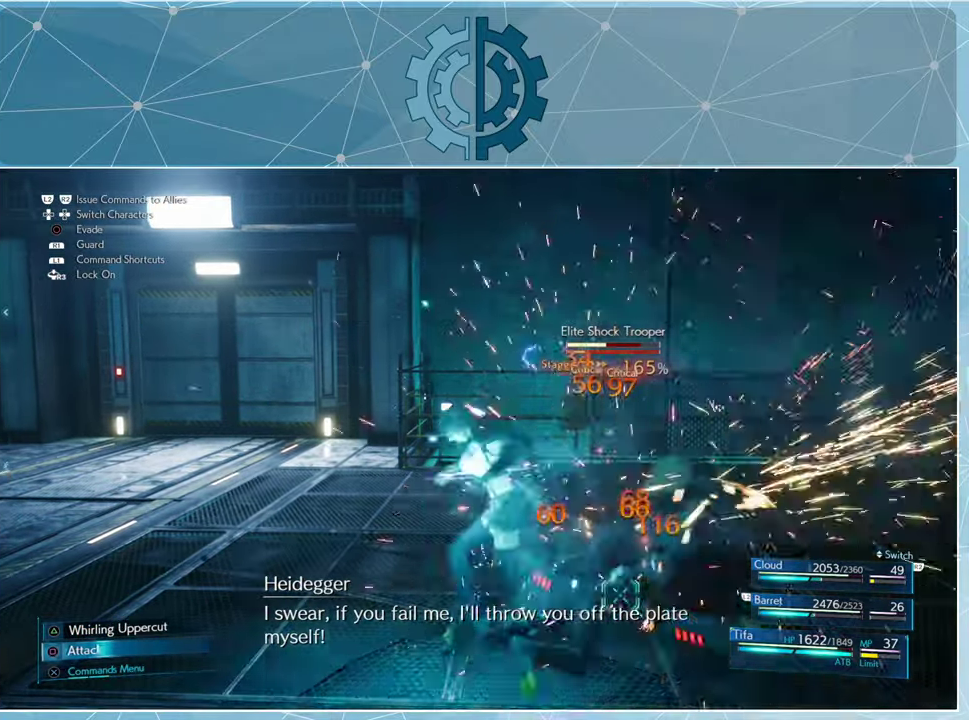
{"buttons": ["TRIANGLE"], "left_stick": "center", "right_stick": "center", "events": [[34, "SQUARE", "up"], [134, "TRIANGLE", "down"], [234, "TRIANGLE", "up"], [300, "TRIANGLE", "down"], [367, "TRIANGLE", "up"], [467, "TRIANGLE", "down"]]}